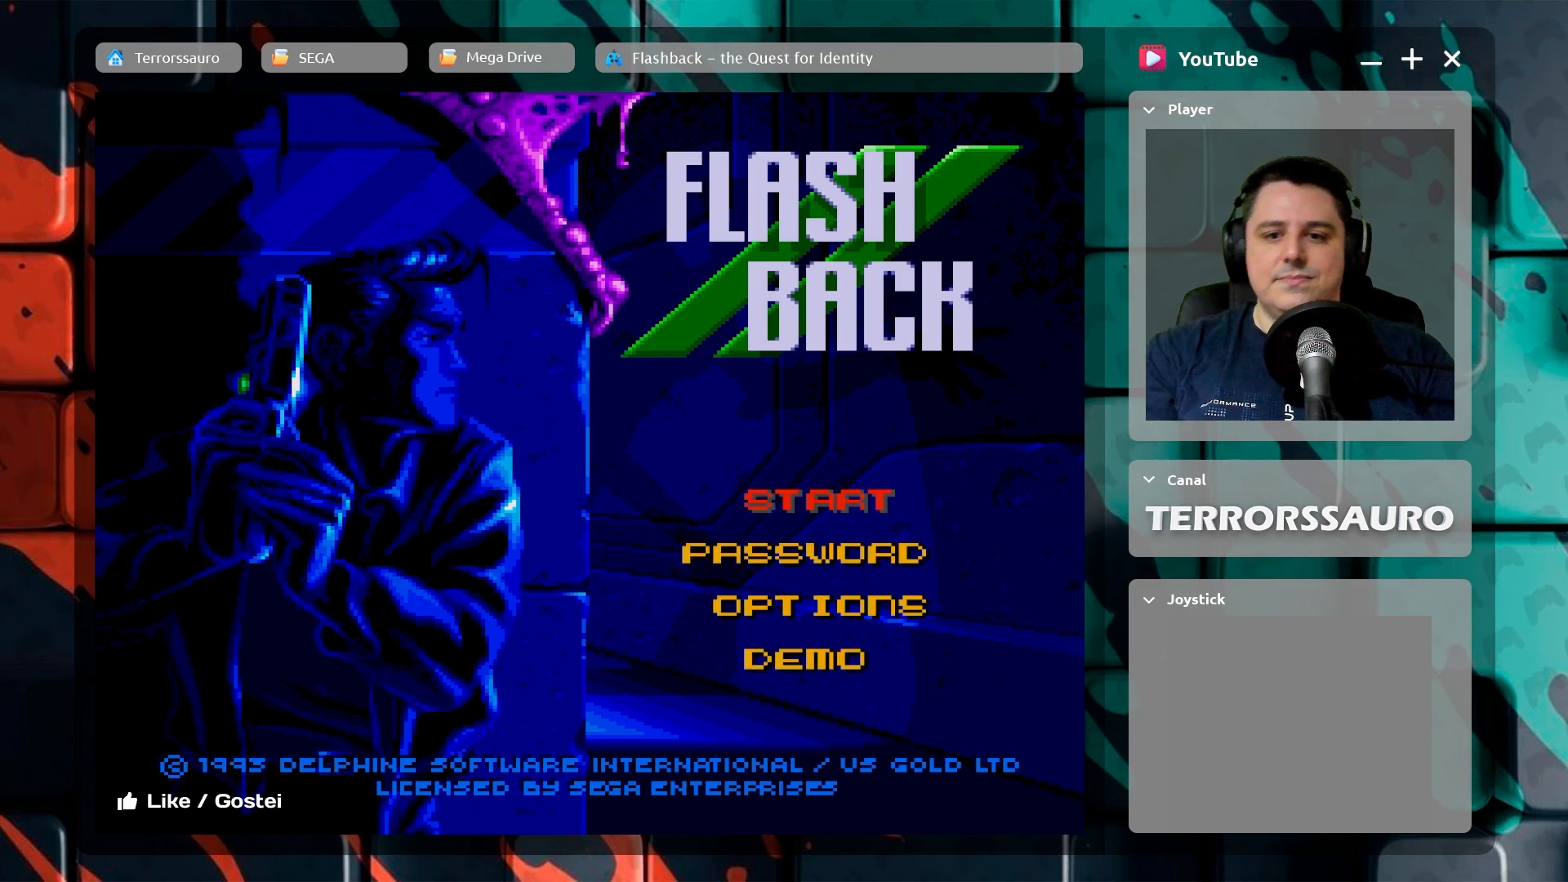
Gameplay with a controller (Xbox layout); each line is a JSON object with the inputs held at the frame after it. "events" lists button and stick changes between this image and that frame as [ms after this image, input, new state], when the widget could be followed in between. Not read: L3 R3 right_stick.
{"buttons": [], "left_stick": "down", "events": [[100, "left_stick", "down"], [283, "left_stick", "center"], [417, "left_stick", "down"]]}
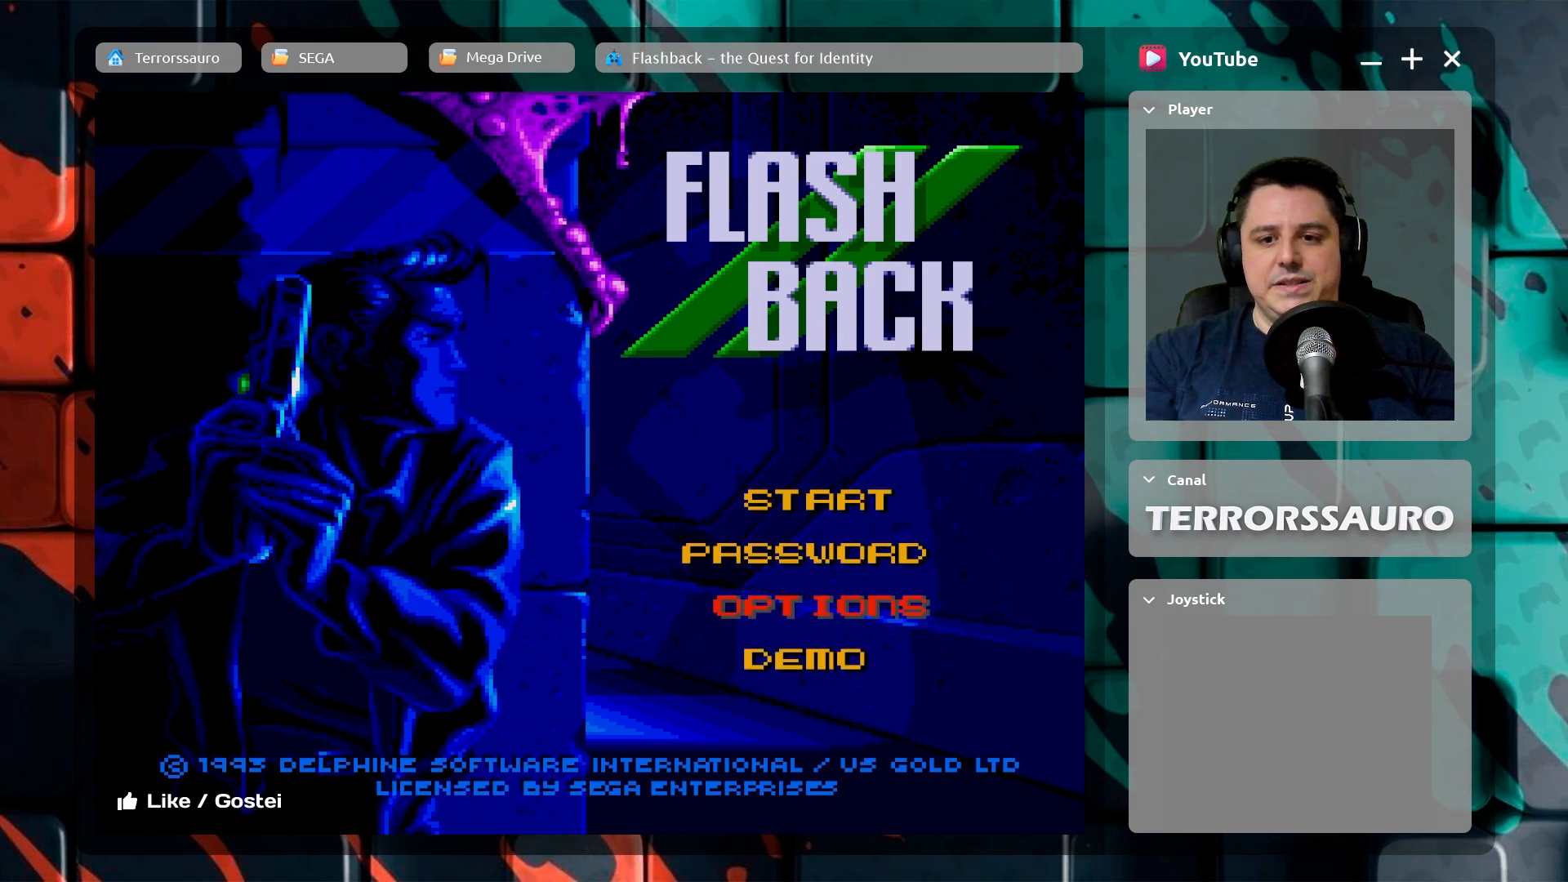
{"buttons": [], "left_stick": "center", "events": [[83, "left_stick", "center"]]}
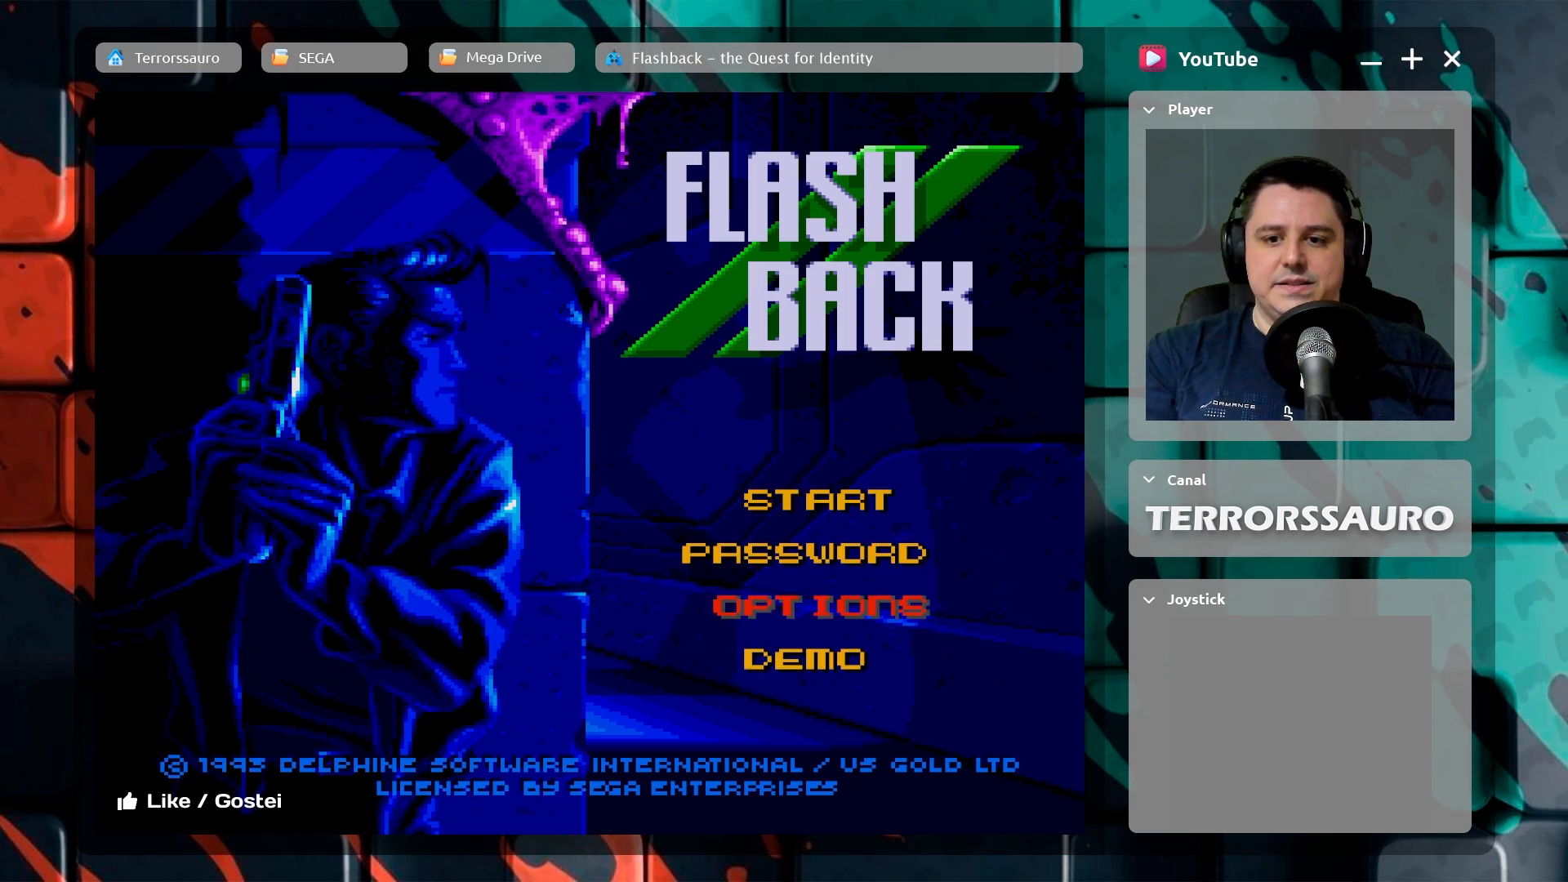
{"buttons": ["START"], "left_stick": "center", "events": [[500, "START", "down"]]}
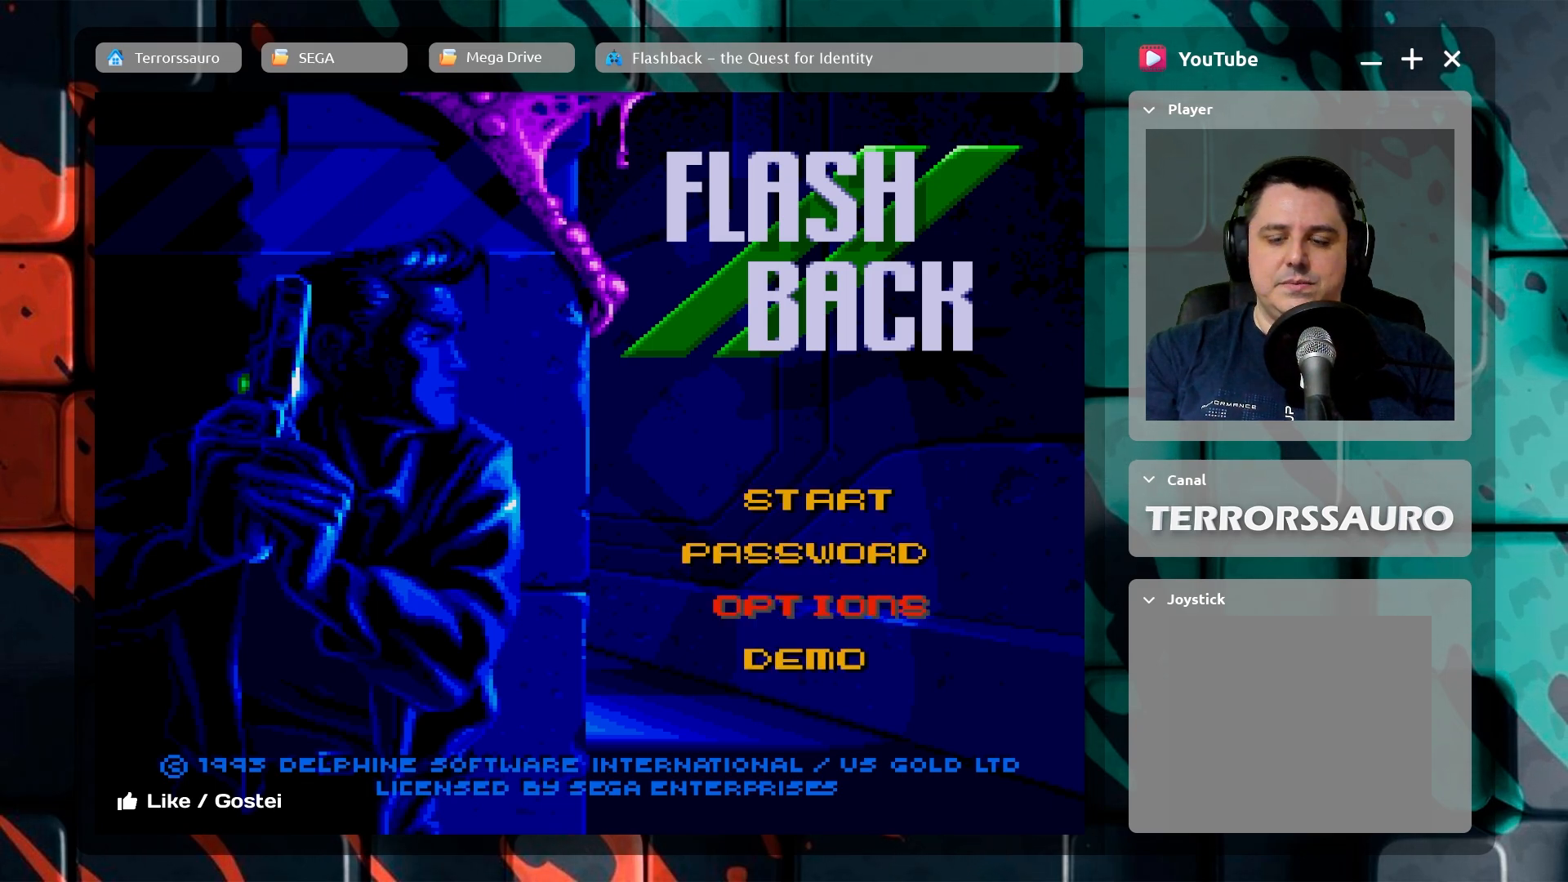
{"buttons": [], "left_stick": "center", "events": [[133, "START", "up"]]}
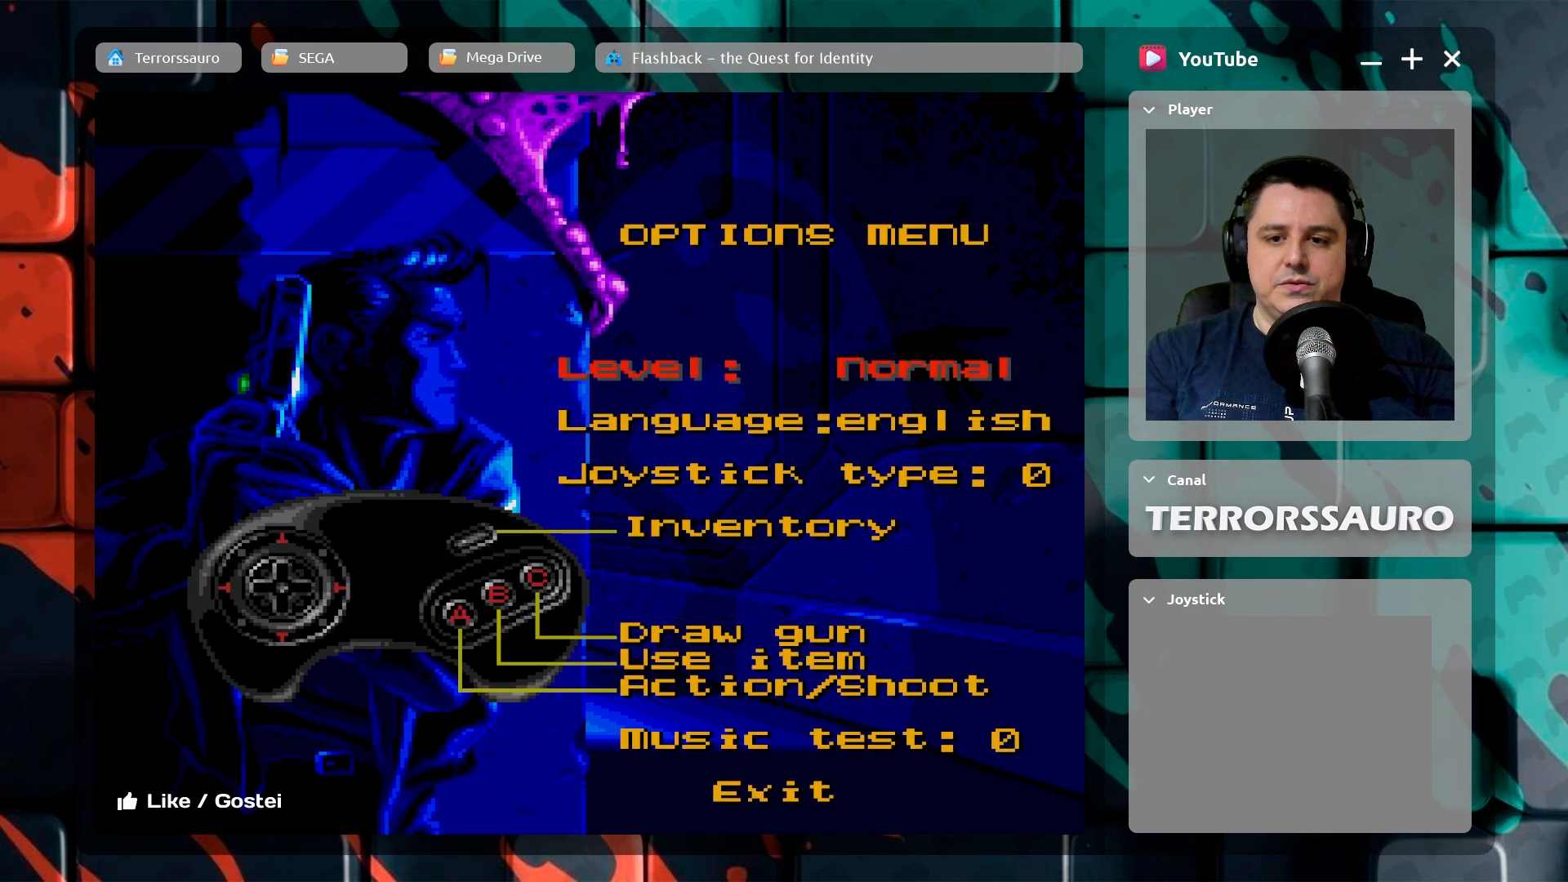
{"buttons": [], "left_stick": "center", "events": []}
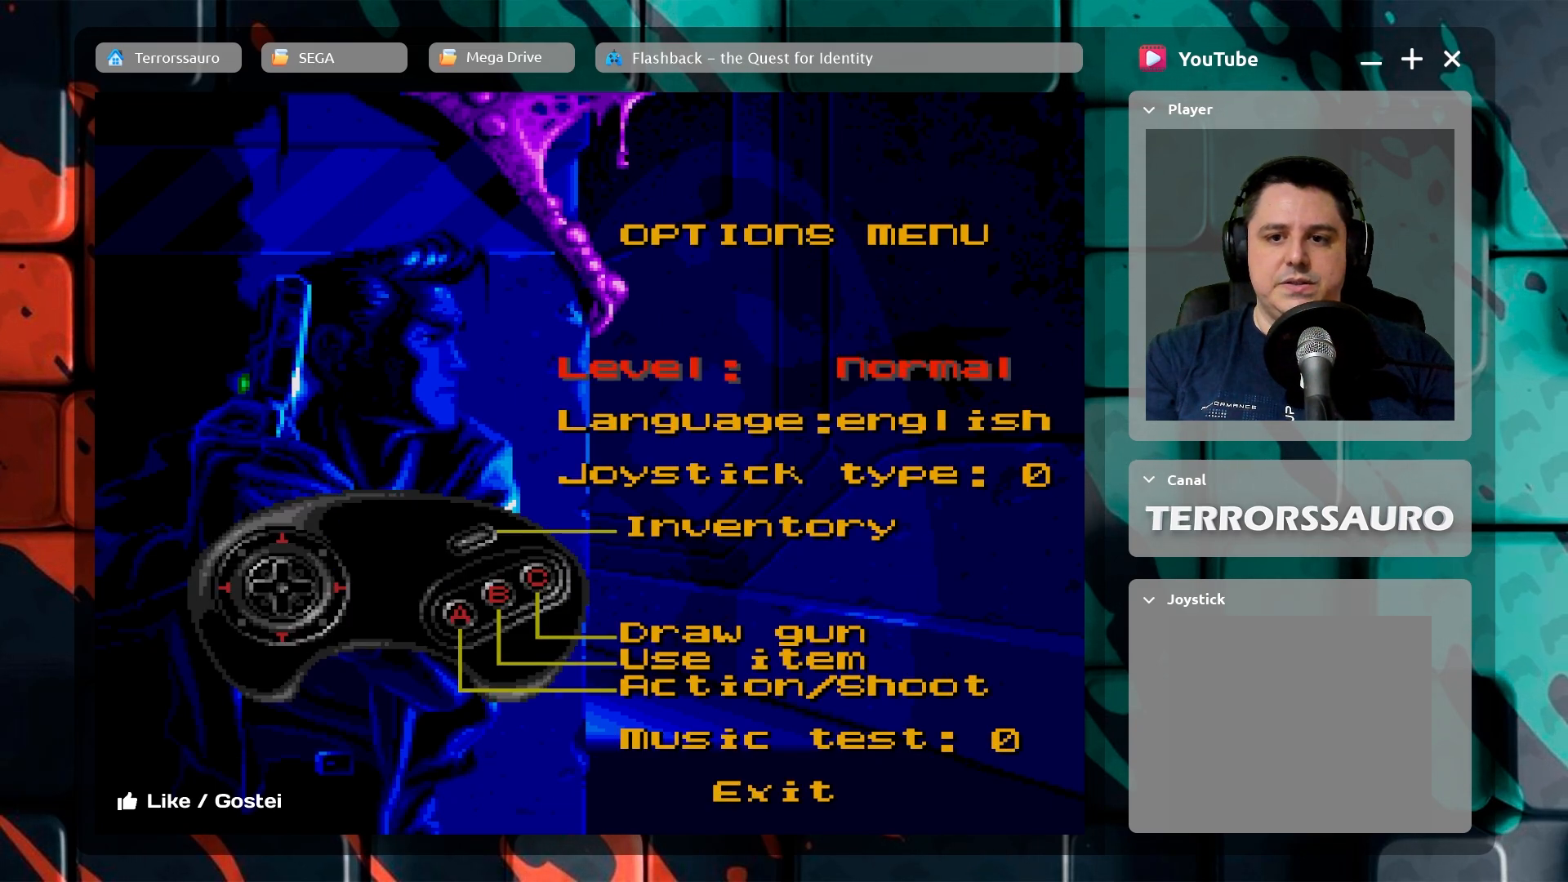
{"buttons": [], "left_stick": "center", "events": []}
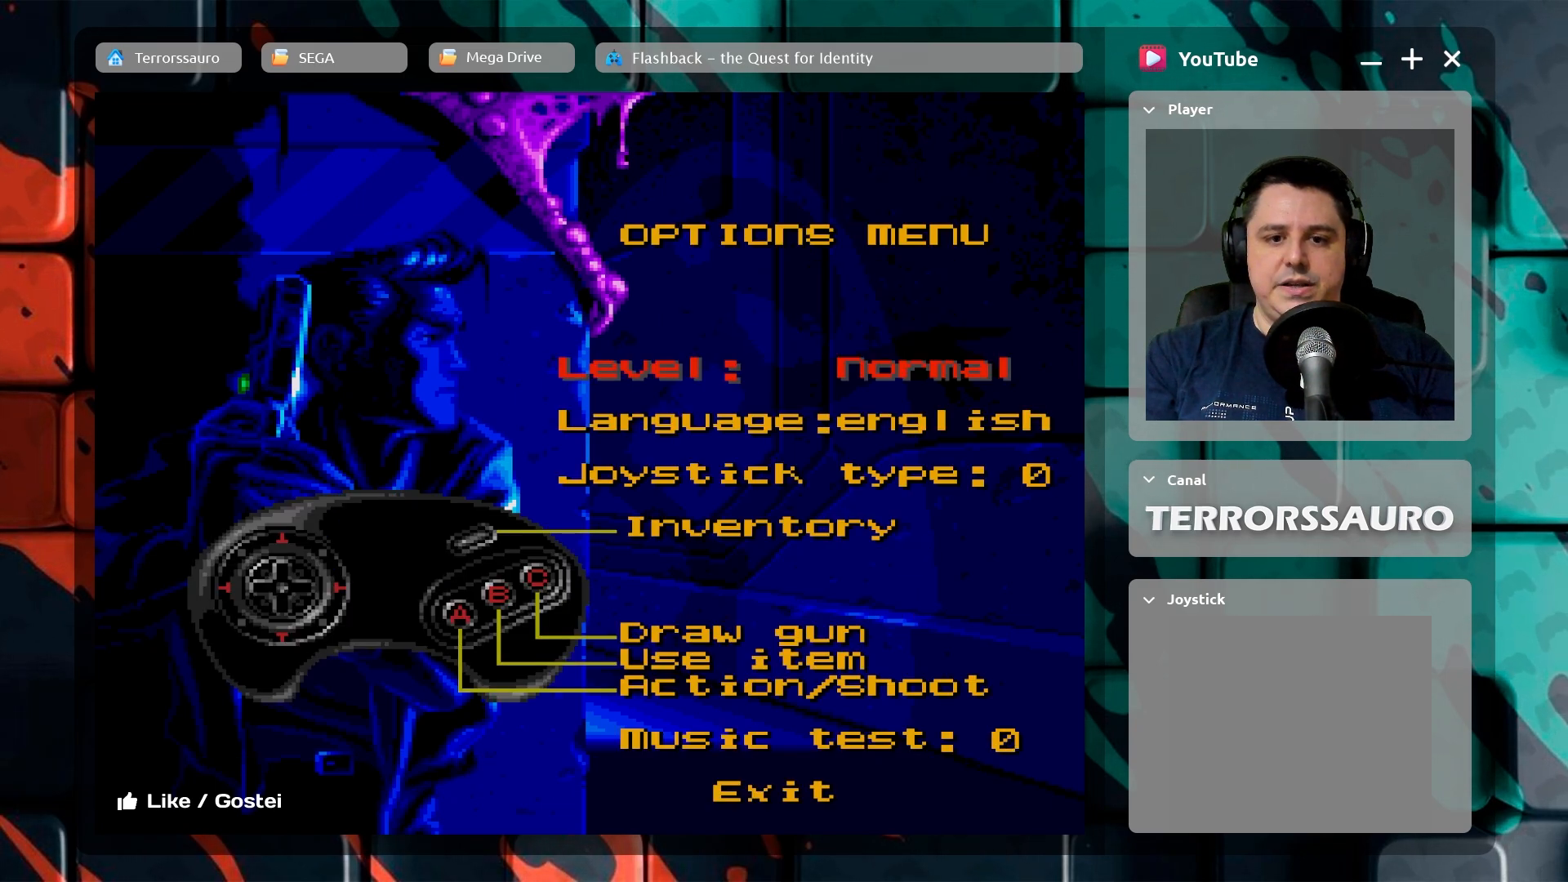
{"buttons": [], "left_stick": "center", "events": []}
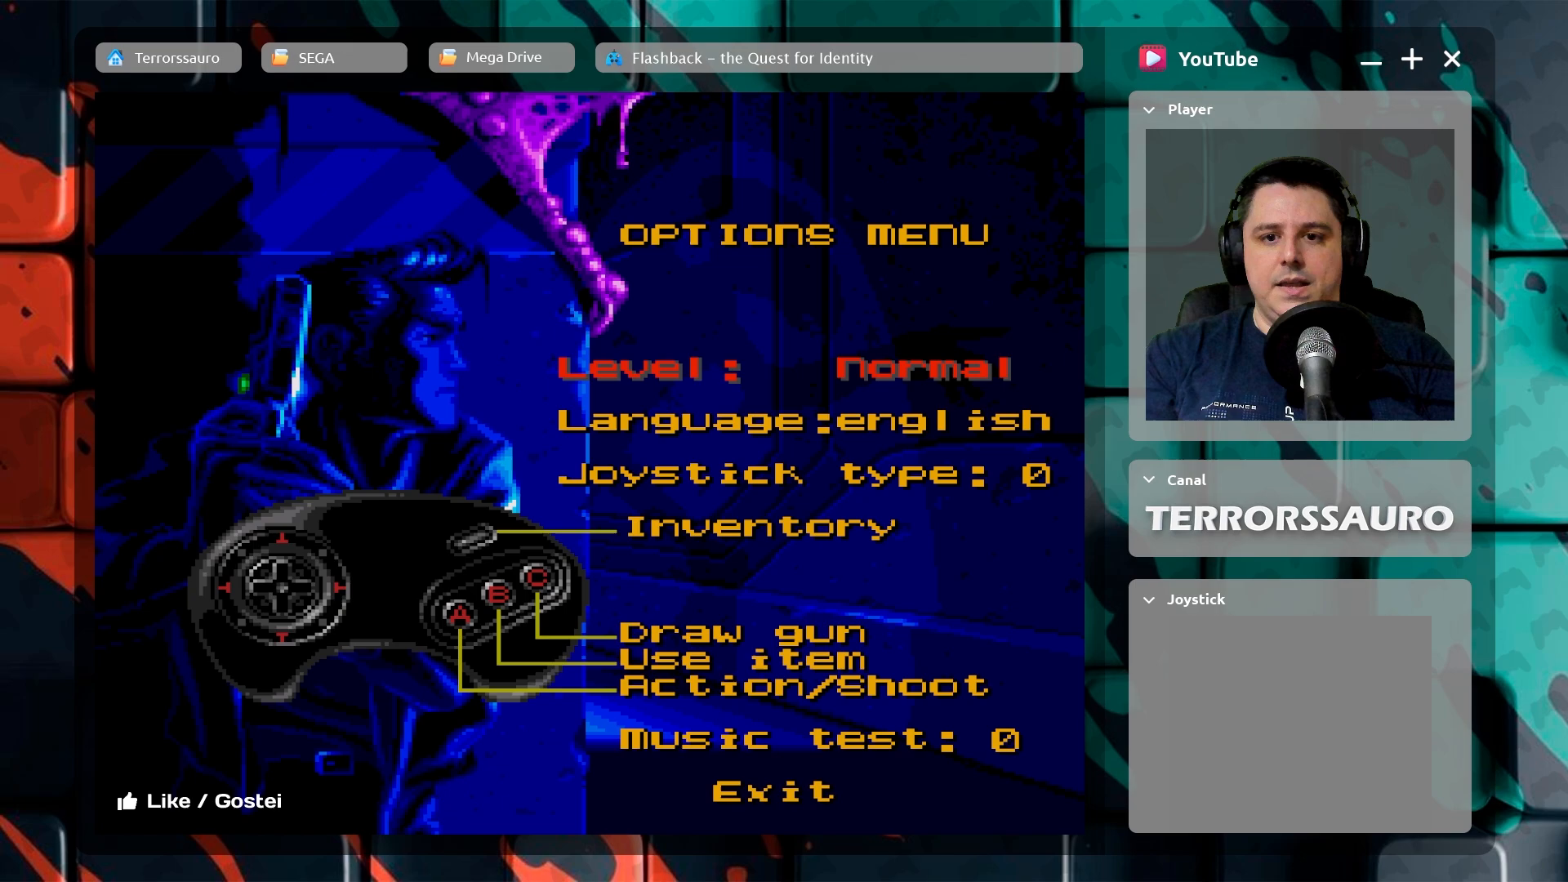
{"buttons": [], "left_stick": "center", "events": [[150, "left_stick", "right"], [367, "left_stick", "center"]]}
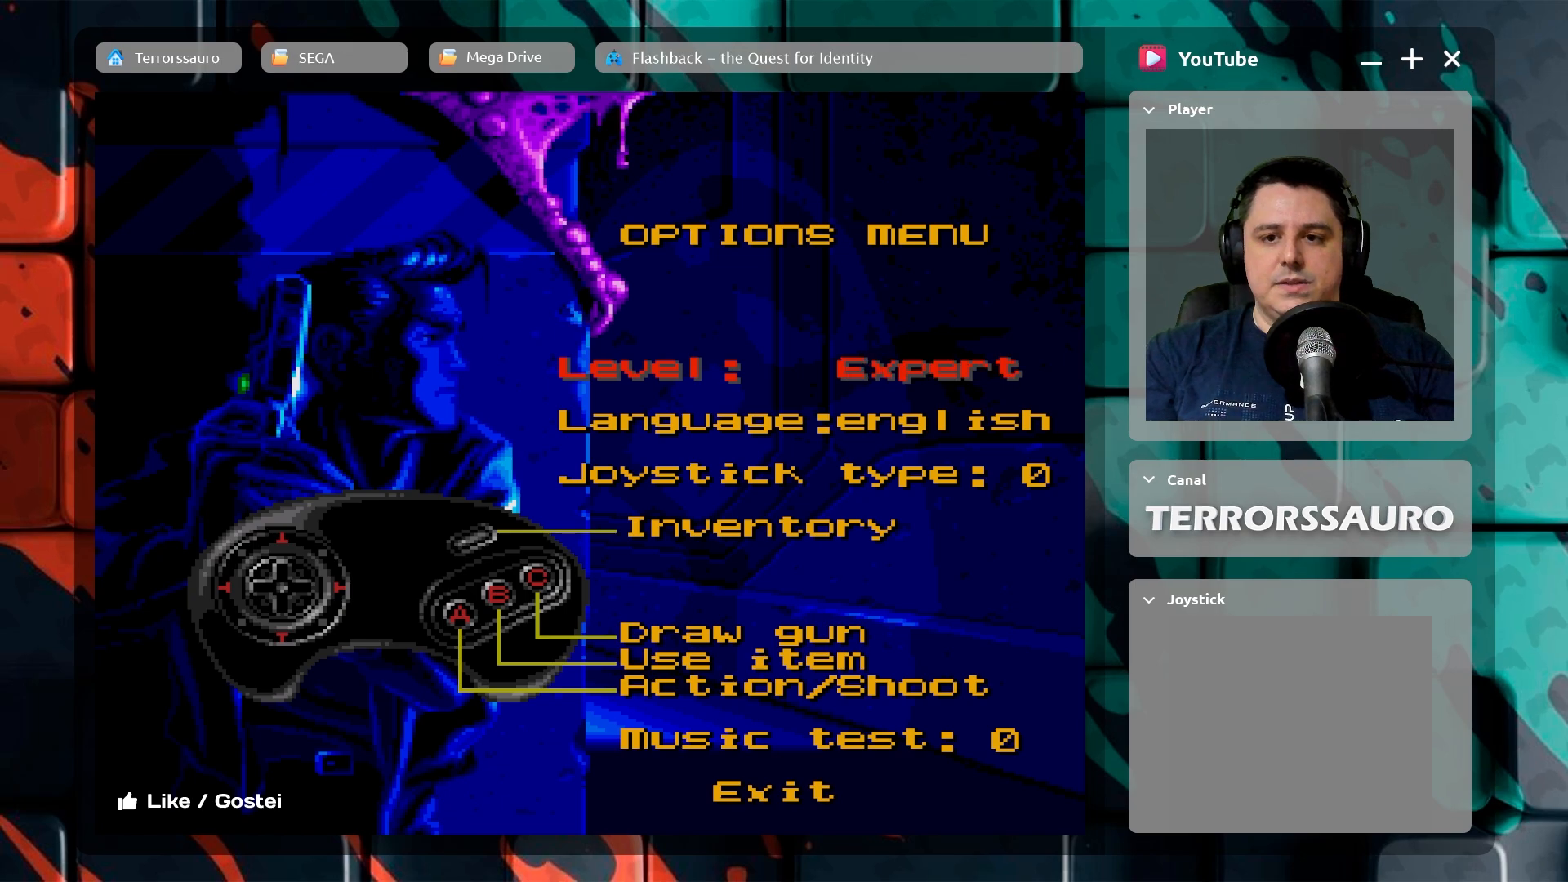
{"buttons": [], "left_stick": "center", "events": [[300, "left_stick", "right"], [500, "left_stick", "center"]]}
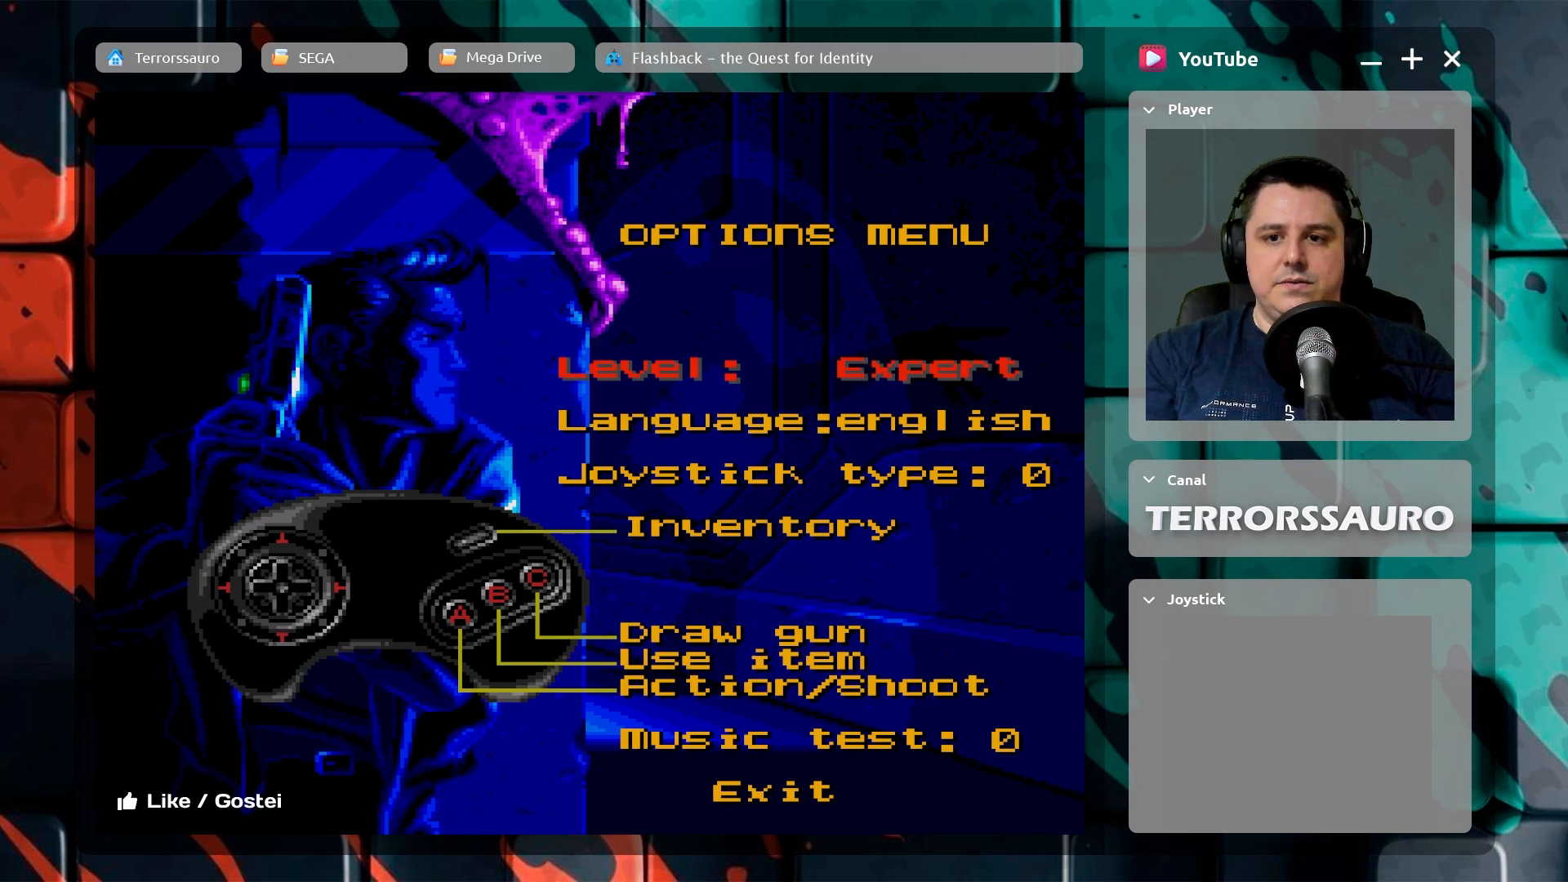
{"buttons": [], "left_stick": "left", "events": [[417, "left_stick", "left"]]}
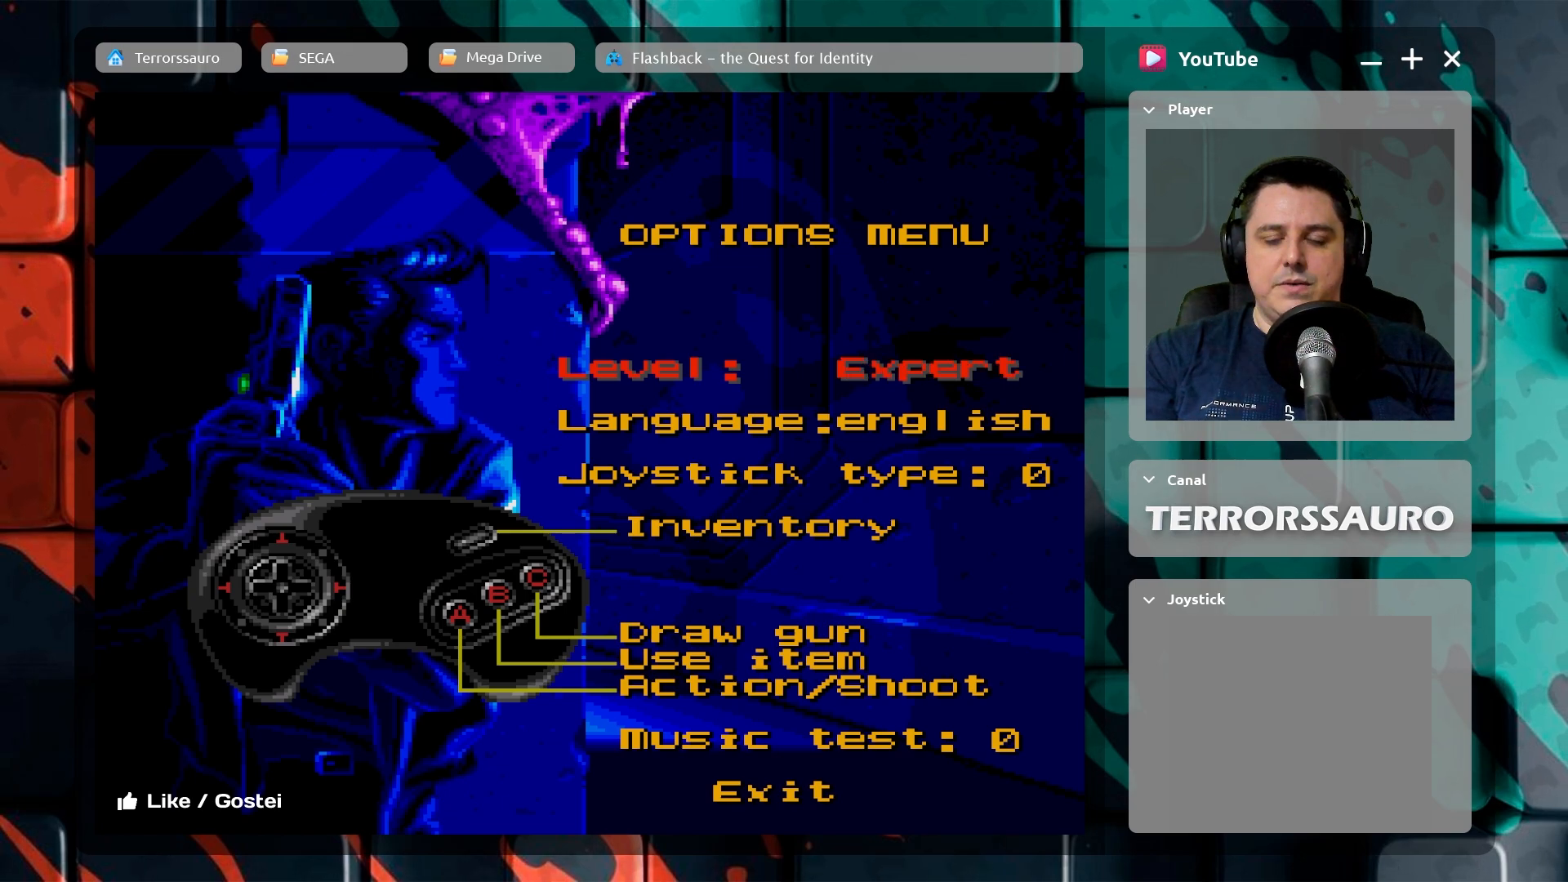
{"buttons": [], "left_stick": "center", "events": [[133, "left_stick", "center"], [233, "left_stick", "left"], [417, "left_stick", "center"]]}
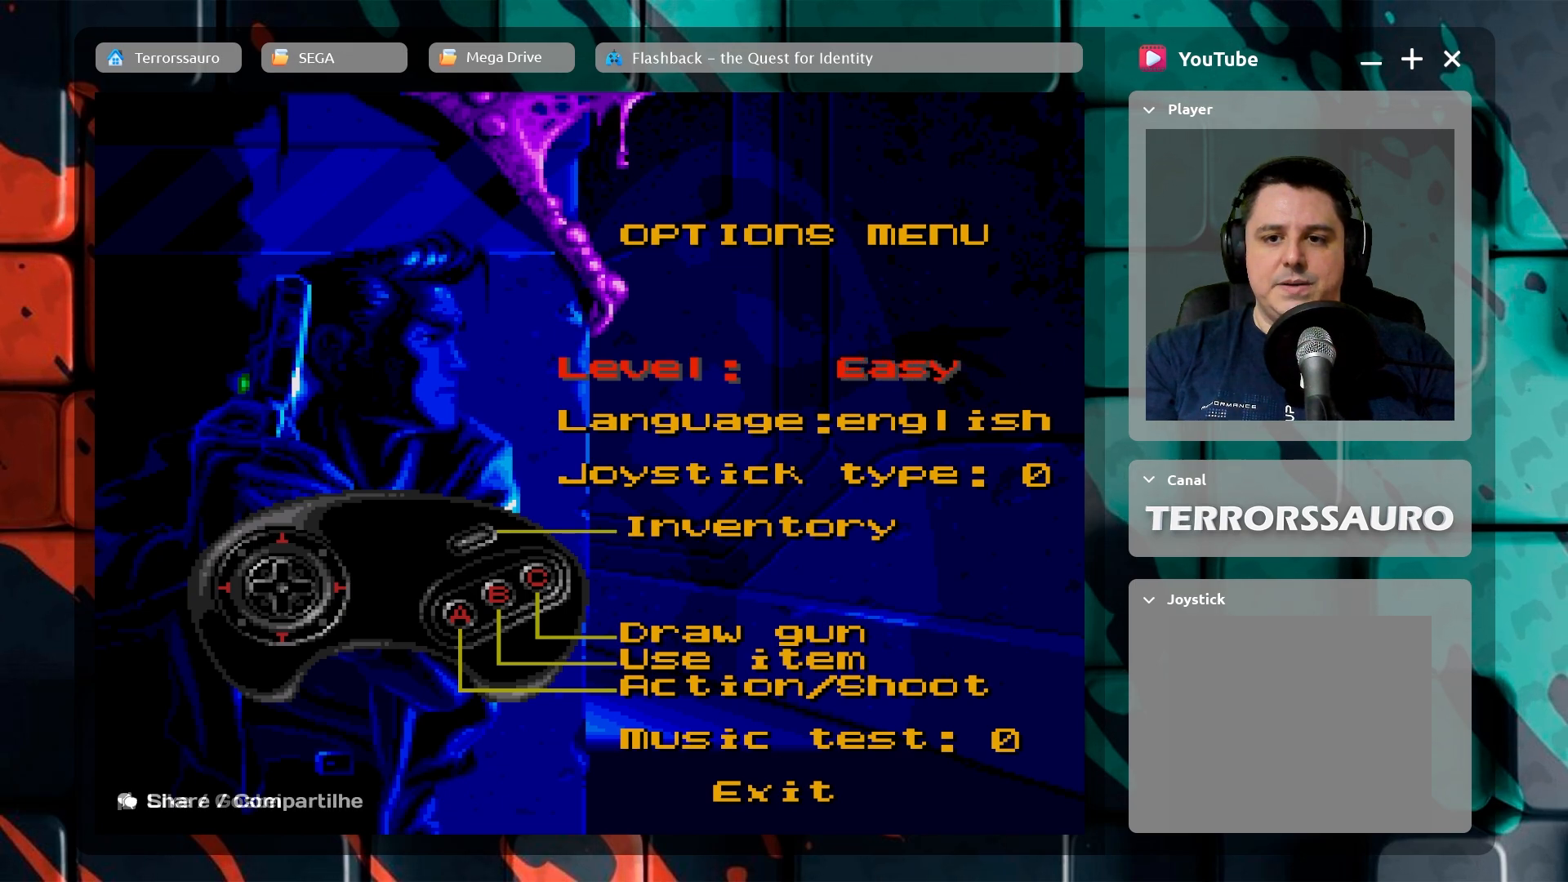
{"buttons": [], "left_stick": "center", "events": [[67, "left_stick", "left"], [267, "left_stick", "center"]]}
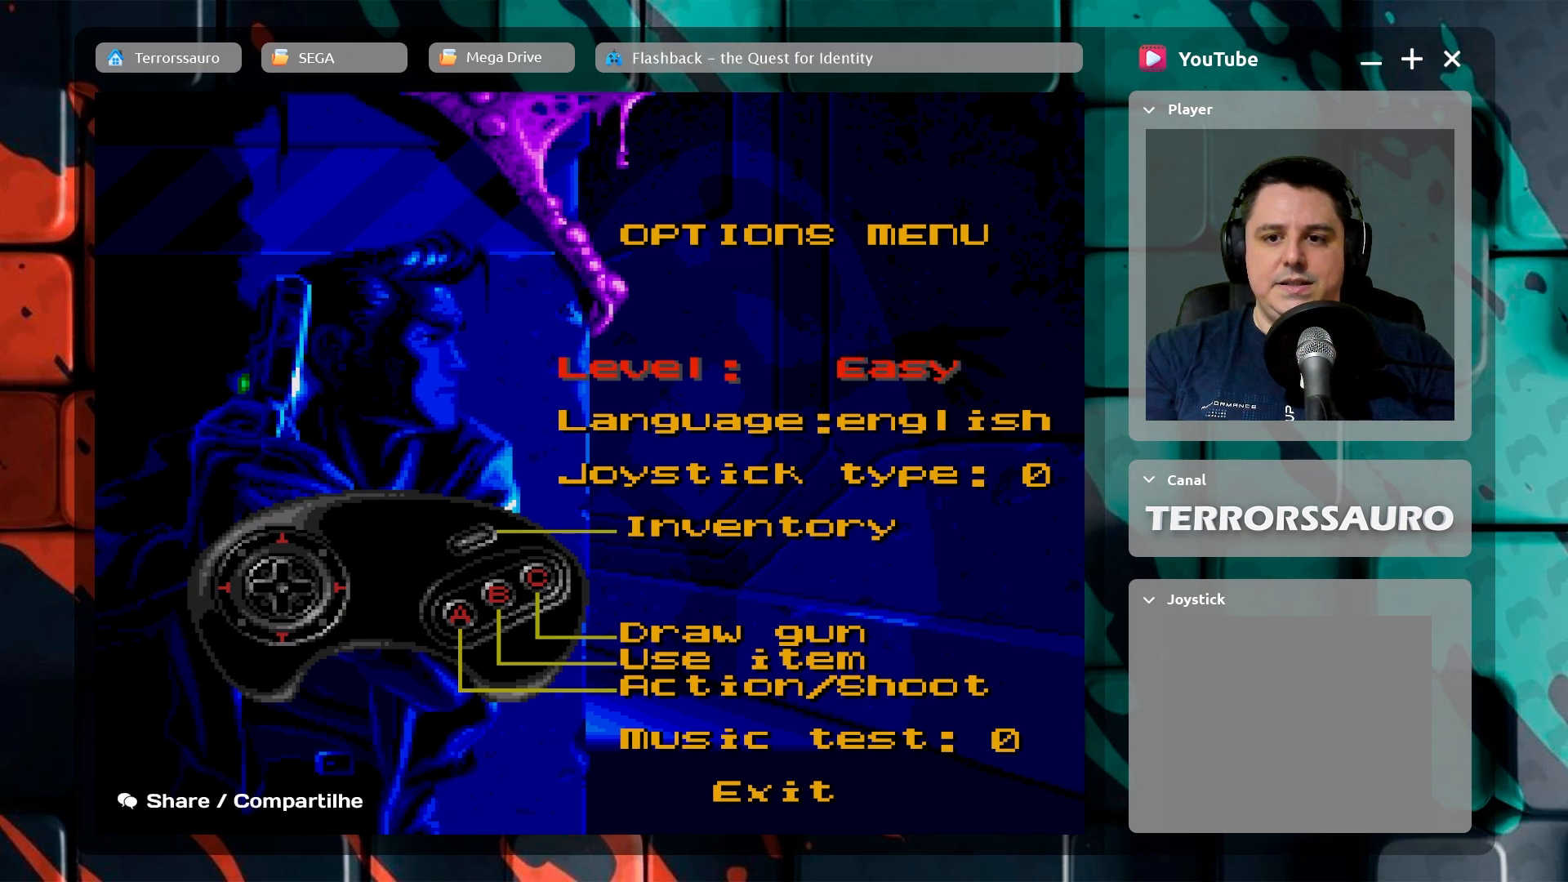
{"buttons": [], "left_stick": "center", "events": []}
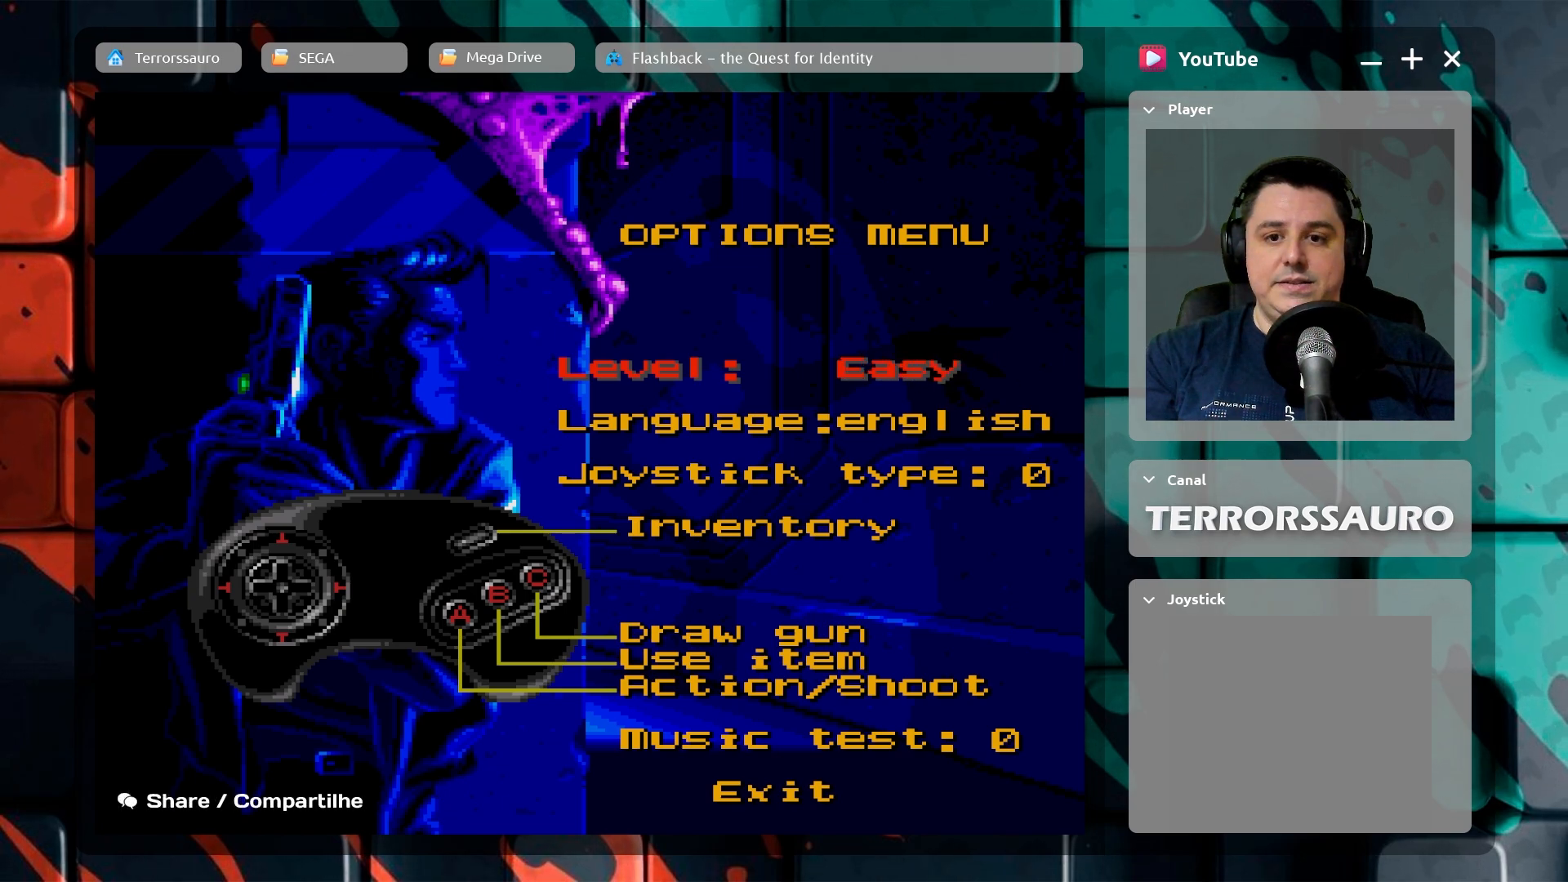
{"buttons": [], "left_stick": "center", "events": [[250, "left_stick", "down"], [450, "left_stick", "center"]]}
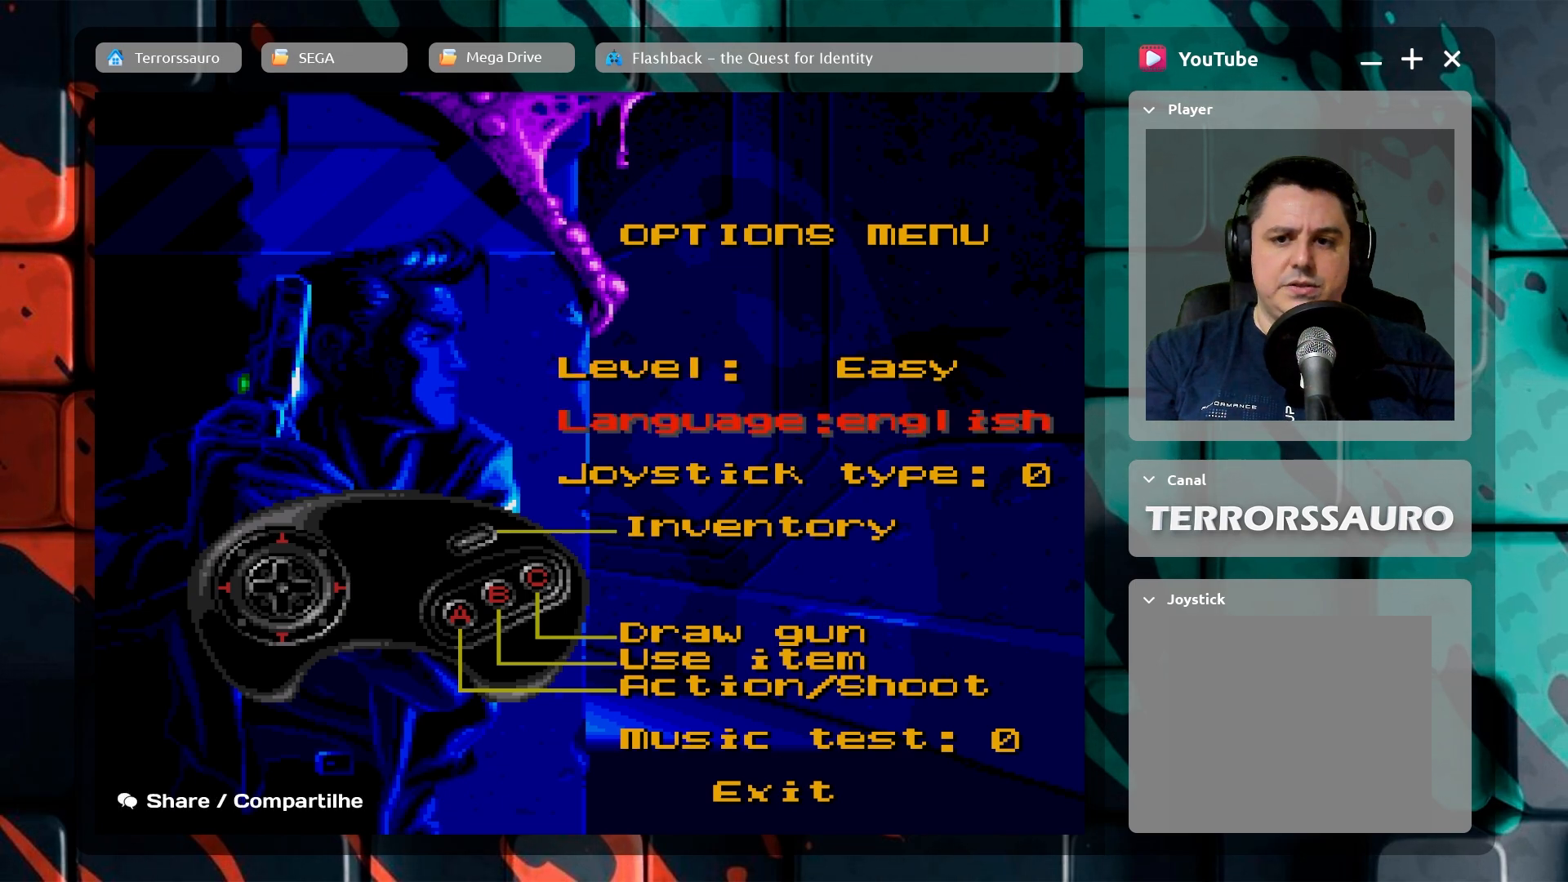
{"buttons": [], "left_stick": "right", "events": [[417, "left_stick", "right"]]}
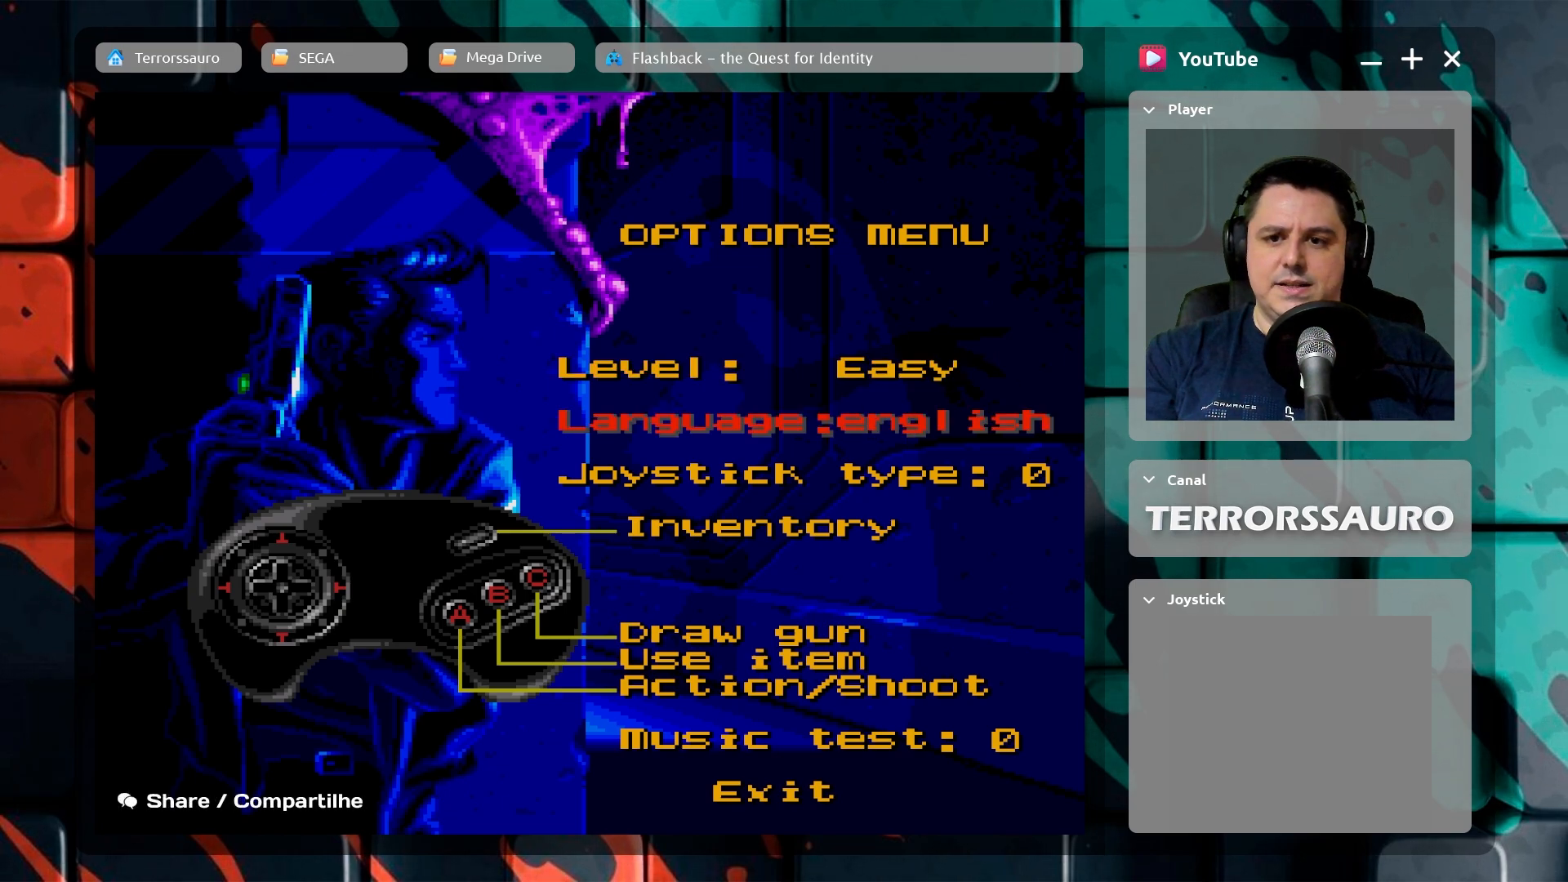
{"buttons": [], "left_stick": "center", "events": [[133, "left_stick", "center"]]}
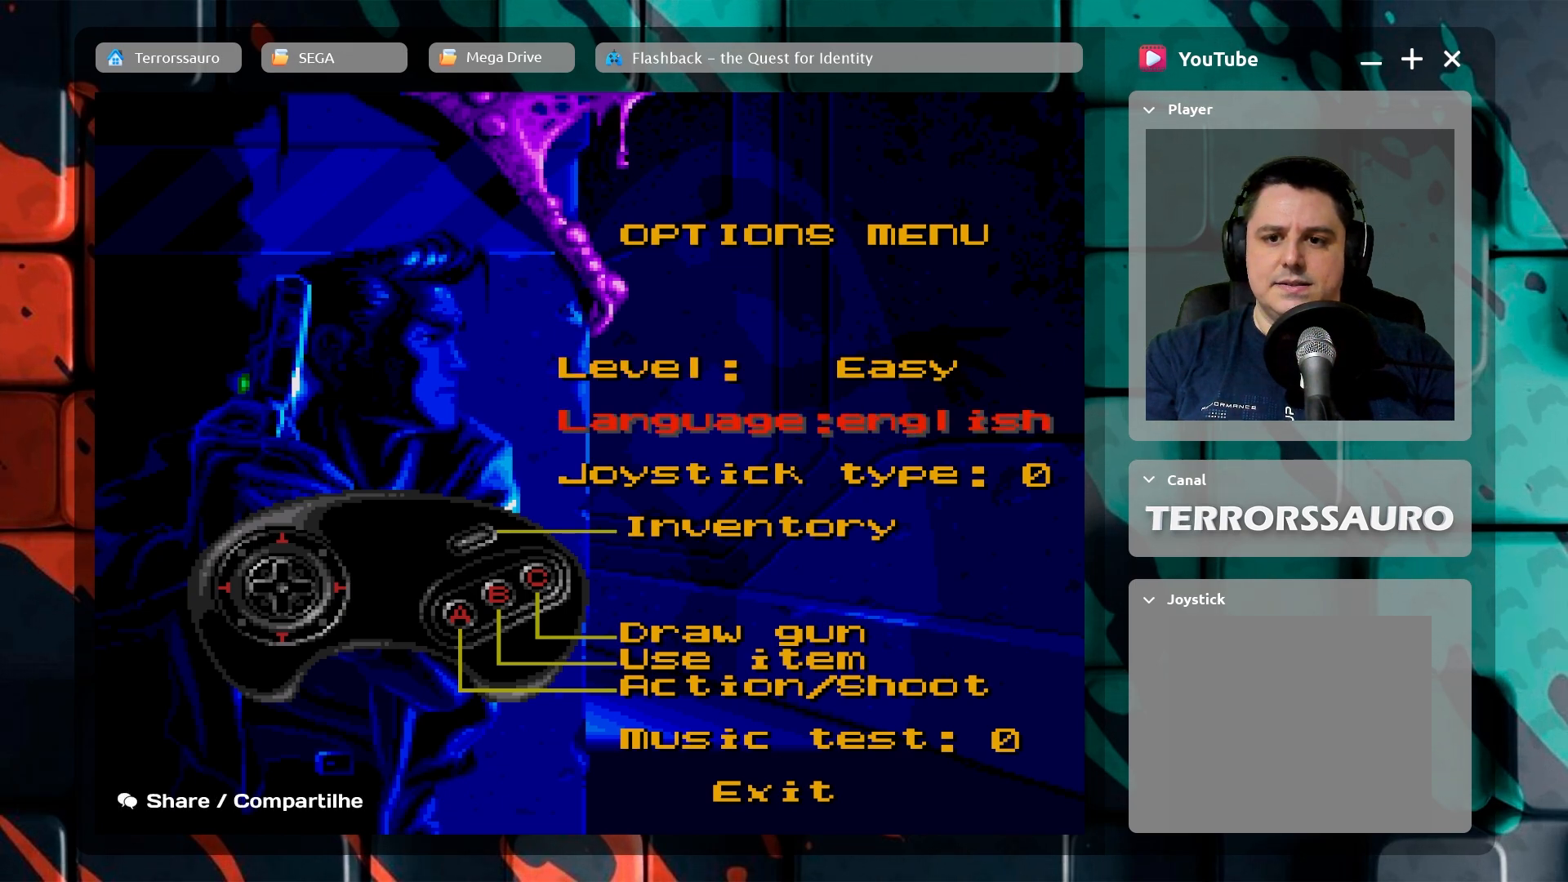
{"buttons": [], "left_stick": "center", "events": [[17, "left_stick", "left"], [283, "left_stick", "center"]]}
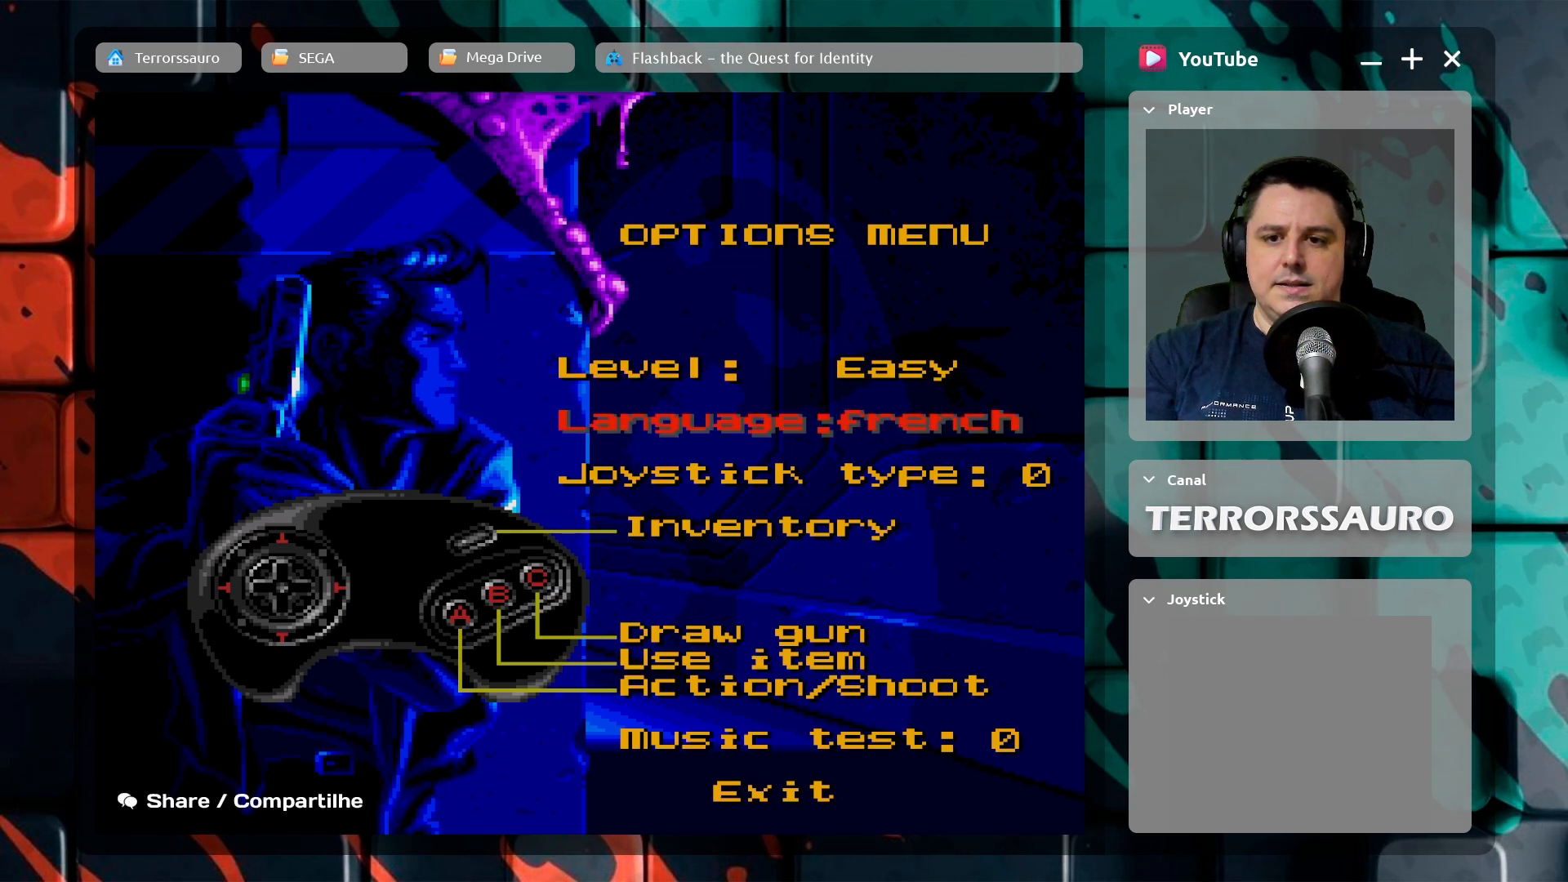
{"buttons": [], "left_stick": "center", "events": [[150, "left_stick", "left"], [350, "left_stick", "center"]]}
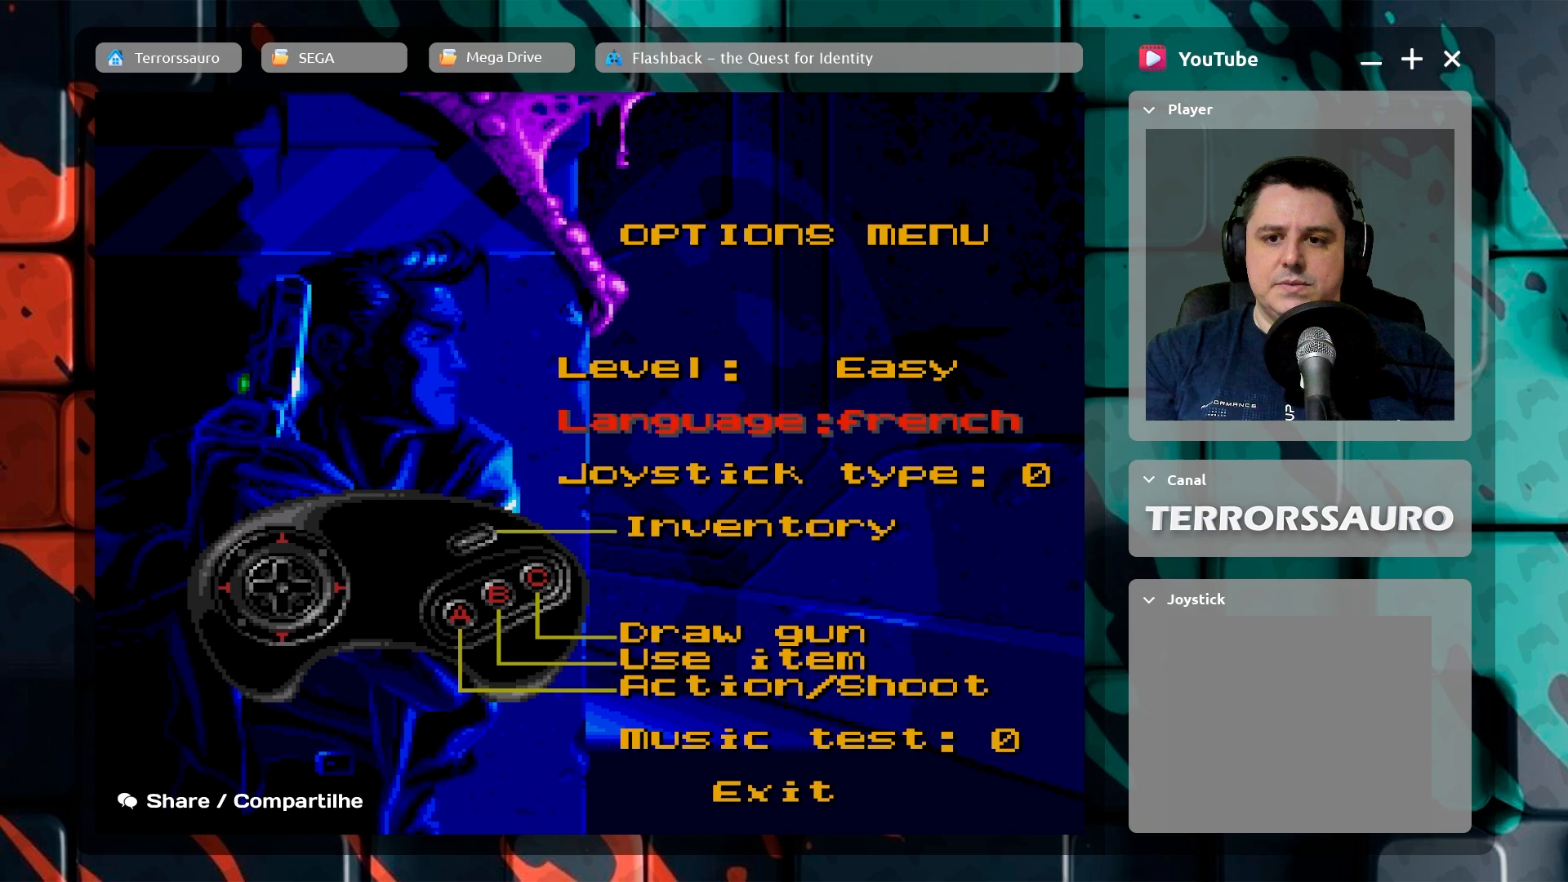
{"buttons": [], "left_stick": "right", "events": [[100, "left_stick", "left"], [283, "left_stick", "center"], [483, "left_stick", "right"]]}
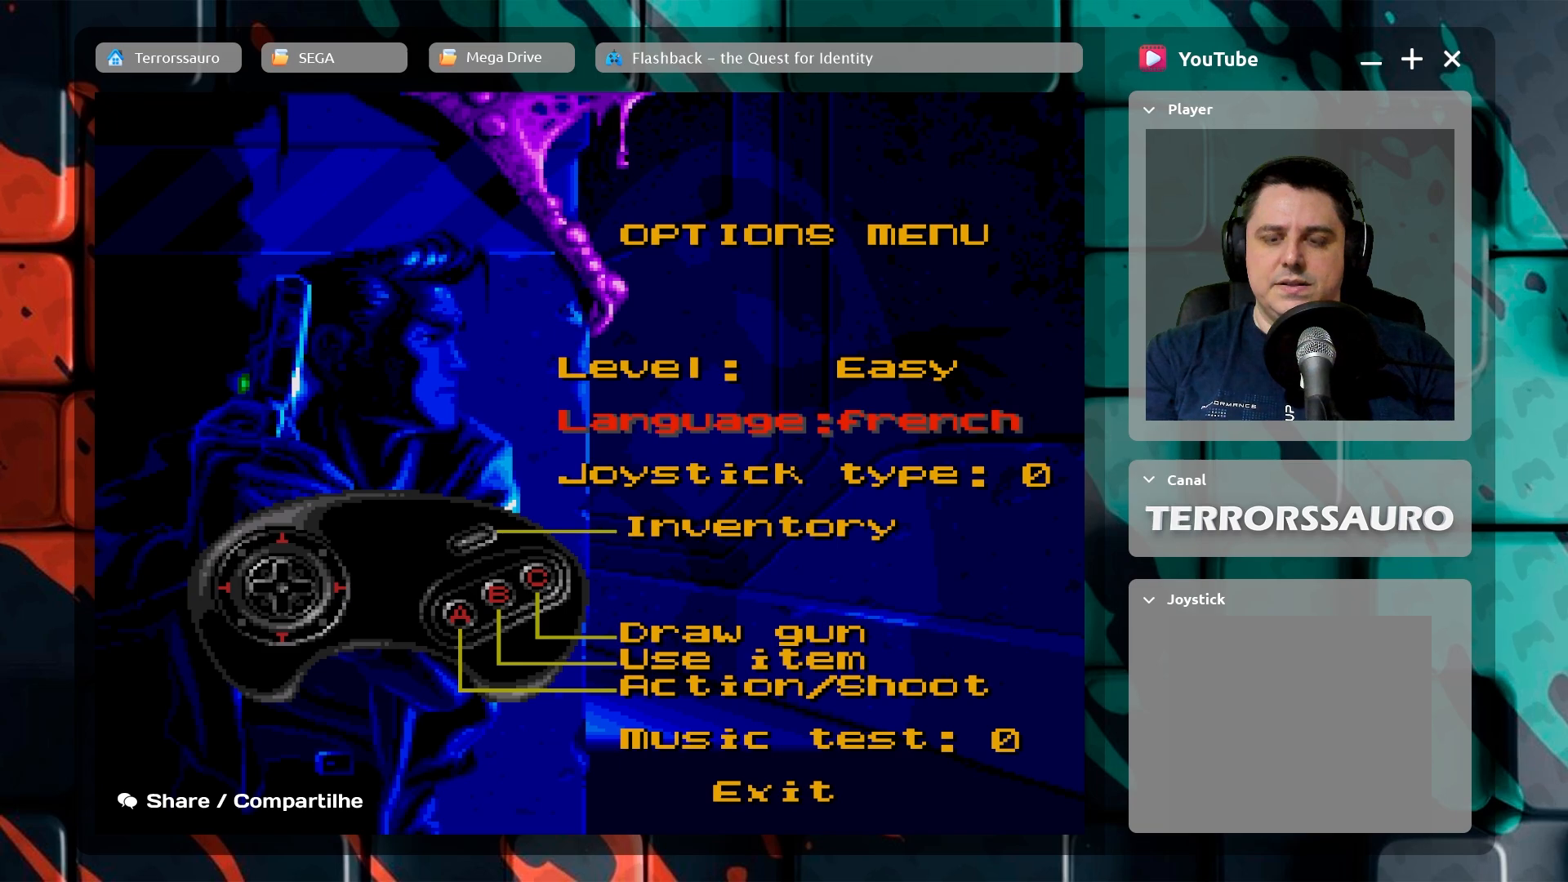
{"buttons": [], "left_stick": "left", "events": [[167, "left_stick", "center"], [333, "left_stick", "left"]]}
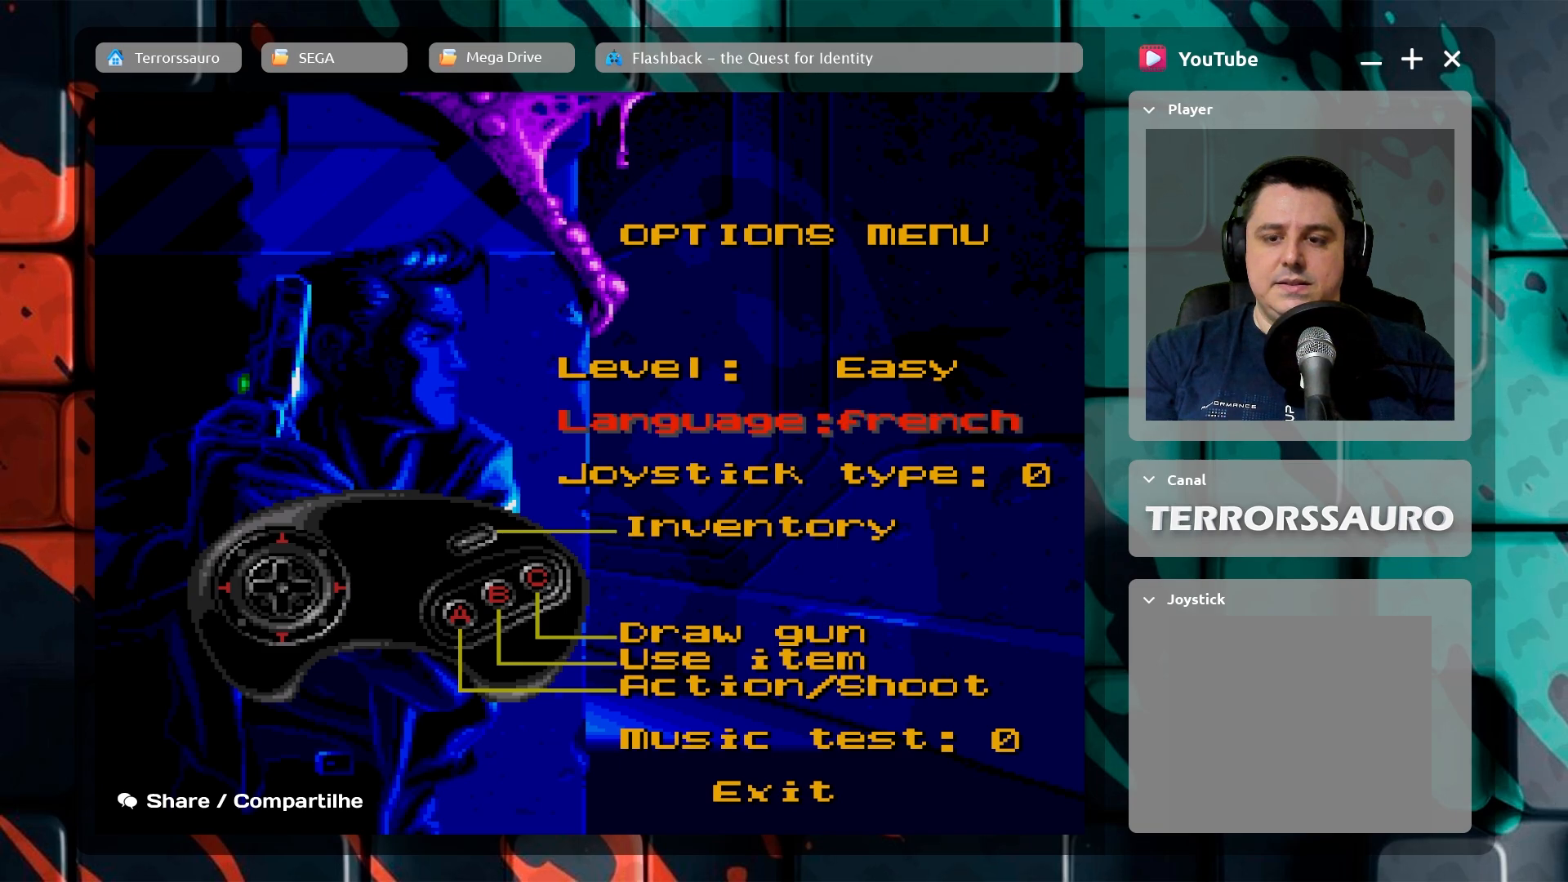
{"buttons": [], "left_stick": "center", "events": [[50, "left_stick", "center"], [233, "left_stick", "right"], [417, "left_stick", "center"]]}
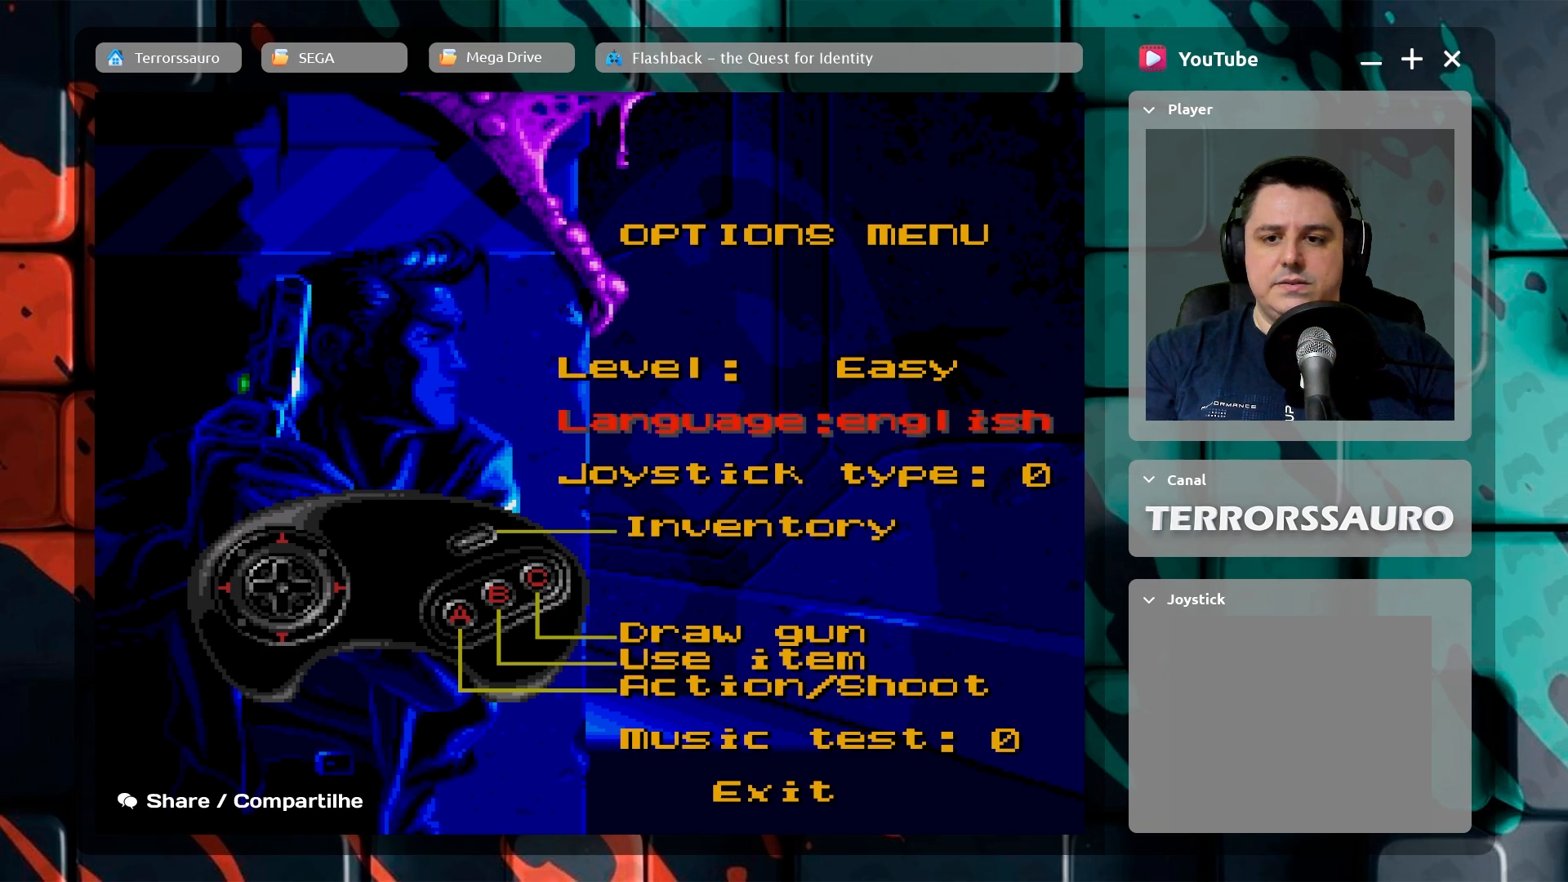
{"buttons": [], "left_stick": "center", "events": [[283, "left_stick", "down"], [500, "left_stick", "center"]]}